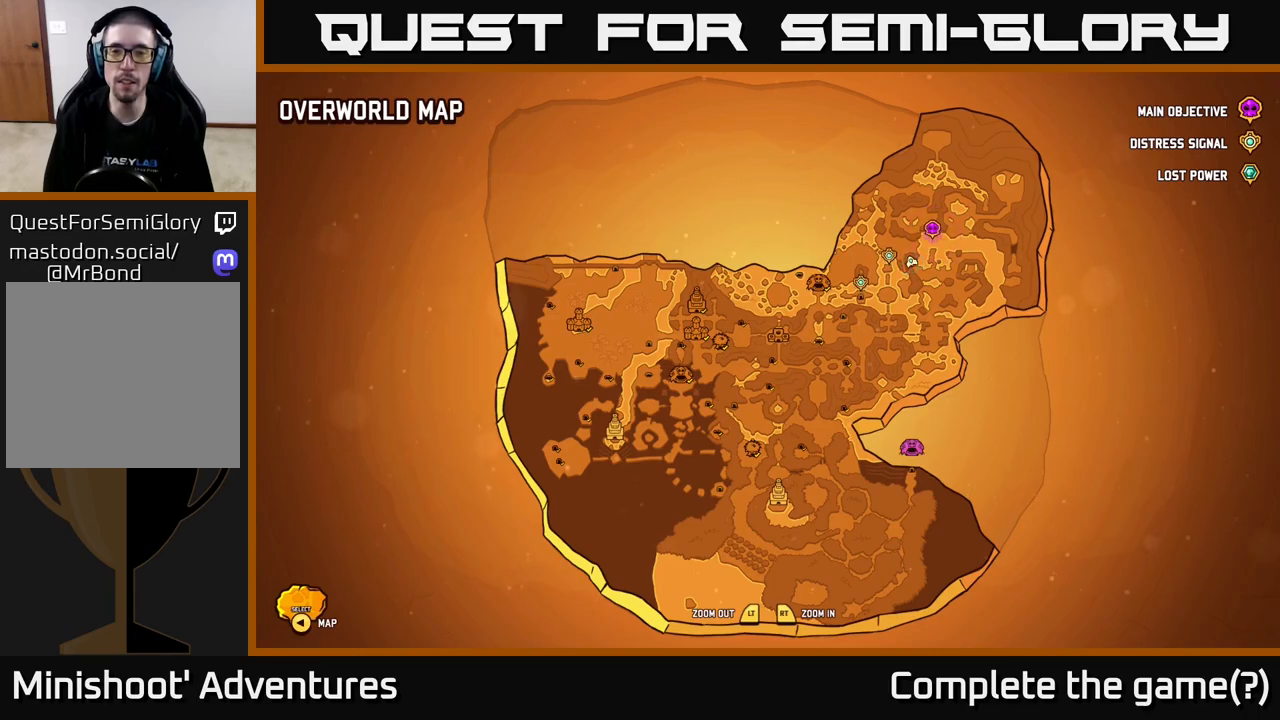
Gameplay with a controller (Xbox layout); each line is a JSON object with the inputs held at the frame after it. "events" lists button and stick changes between this image and that frame as [ms after this image, input, new state], when the widget could be followed in between.
{"buttons": [], "left_stick": "down-right", "right_stick": "center", "events": [[83, "SELECT", "down"], [167, "SELECT", "up"], [400, "left_stick", "down-right"]]}
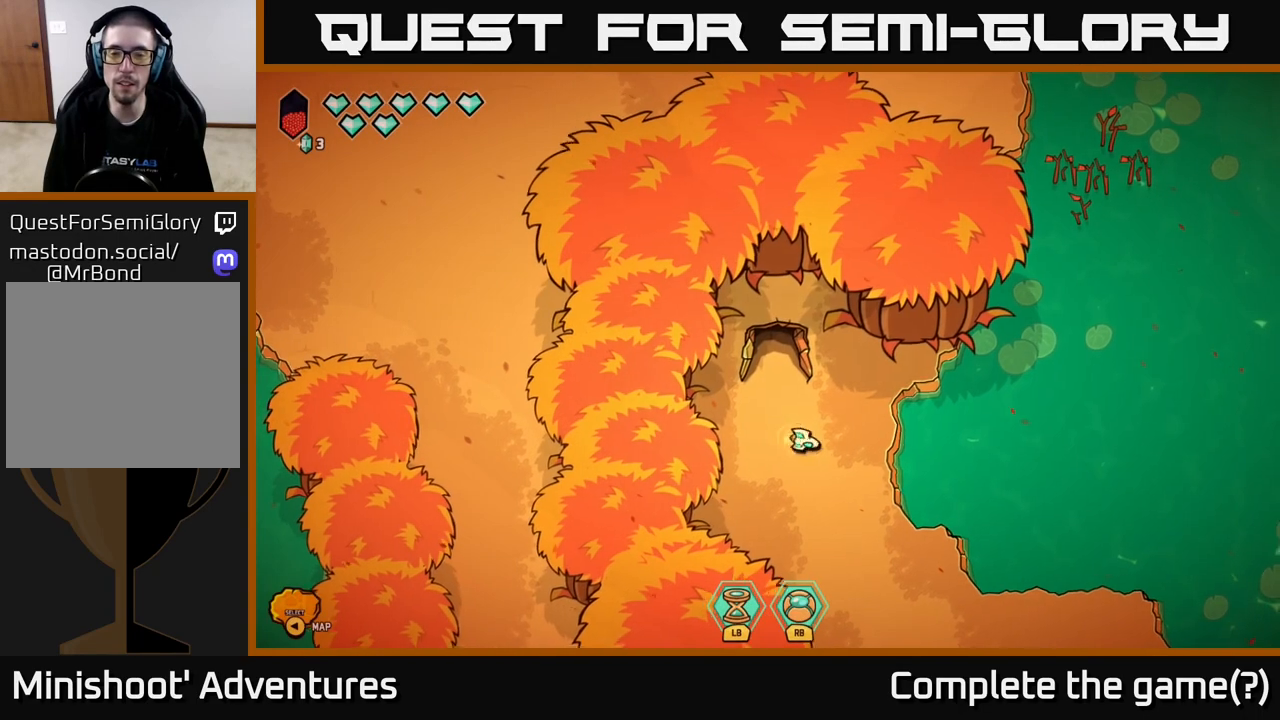
{"buttons": [], "left_stick": "up", "right_stick": "center", "events": [[233, "left_stick", "down-left"], [333, "left_stick", "up"]]}
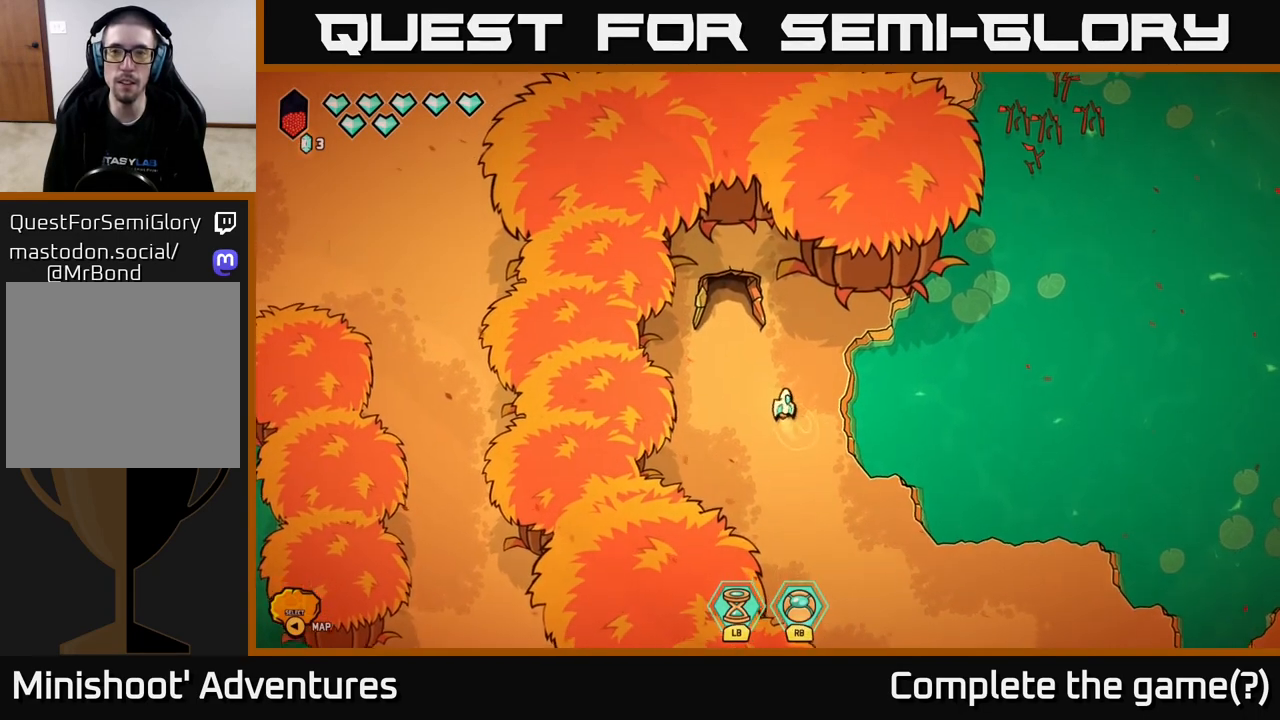
{"buttons": [], "left_stick": "left", "right_stick": "center", "events": [[50, "left_stick", "up-right"], [417, "left_stick", "left"]]}
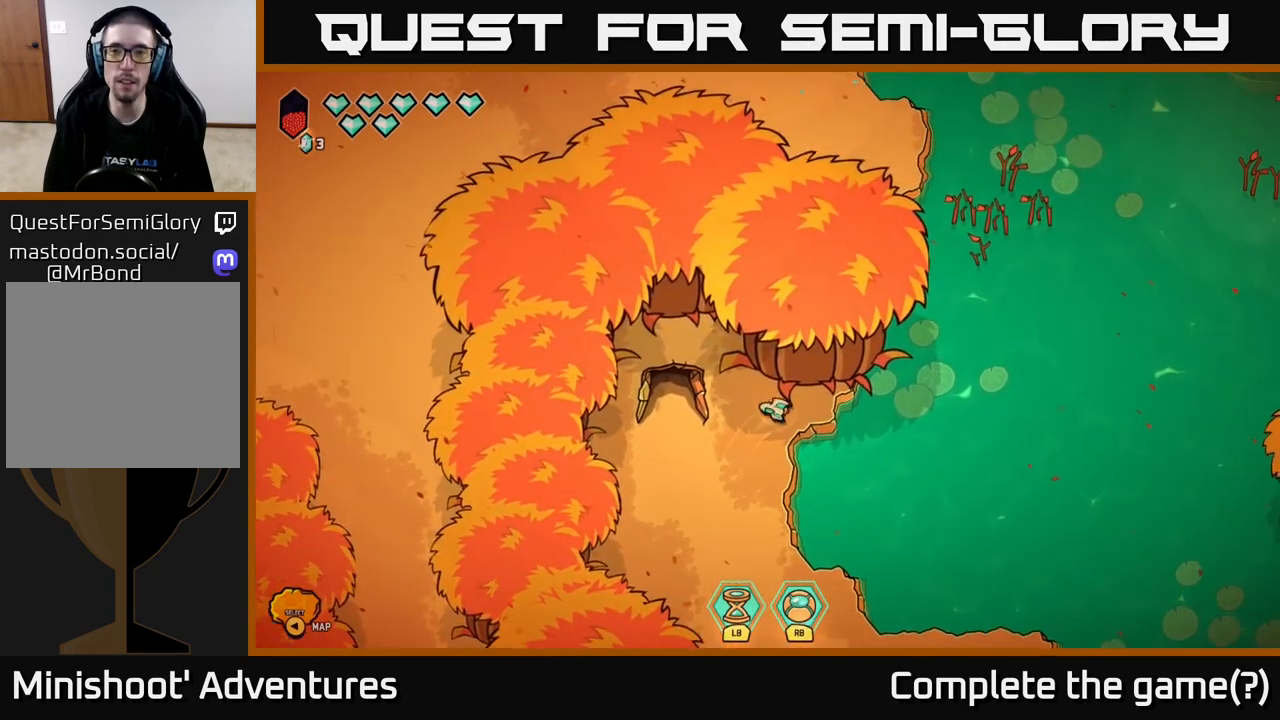
{"buttons": ["L2"], "left_stick": "down-right", "right_stick": "center", "events": [[17, "left_stick", "down-left"], [167, "left_stick", "down"], [233, "L2", "down"], [450, "left_stick", "down-right"]]}
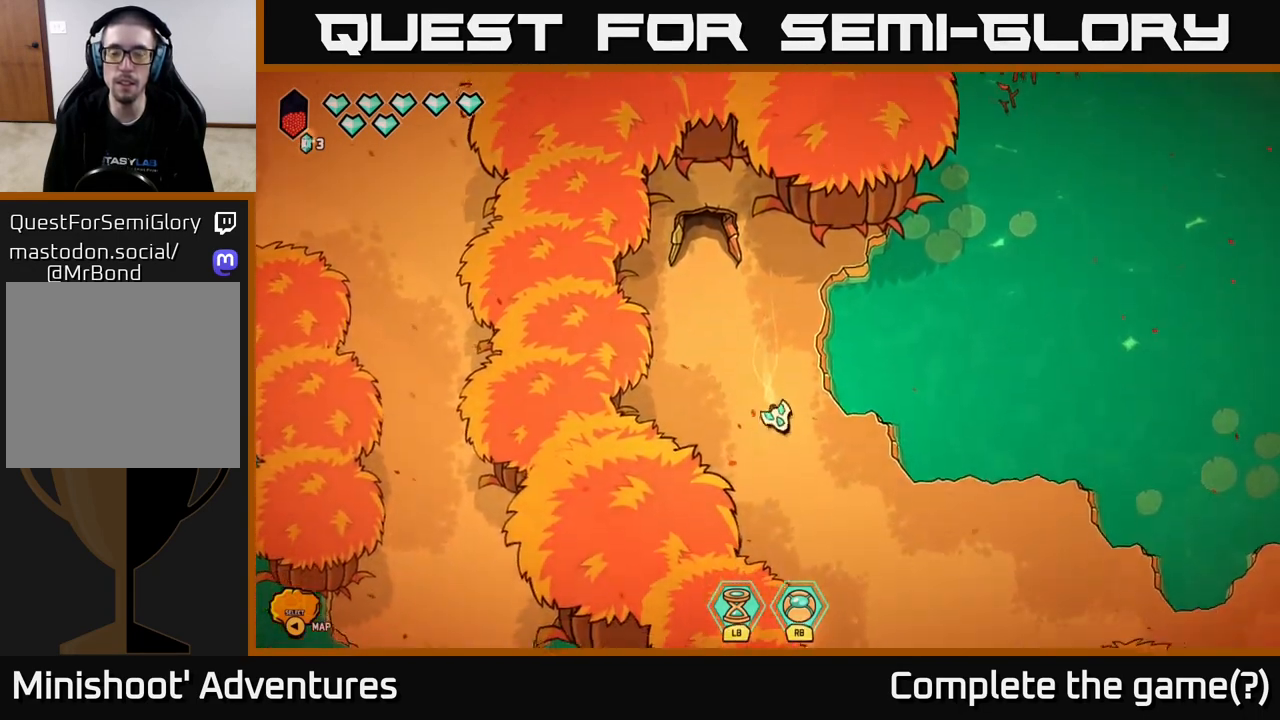
{"buttons": ["L2"], "left_stick": "right", "right_stick": "center", "events": [[383, "left_stick", "right"]]}
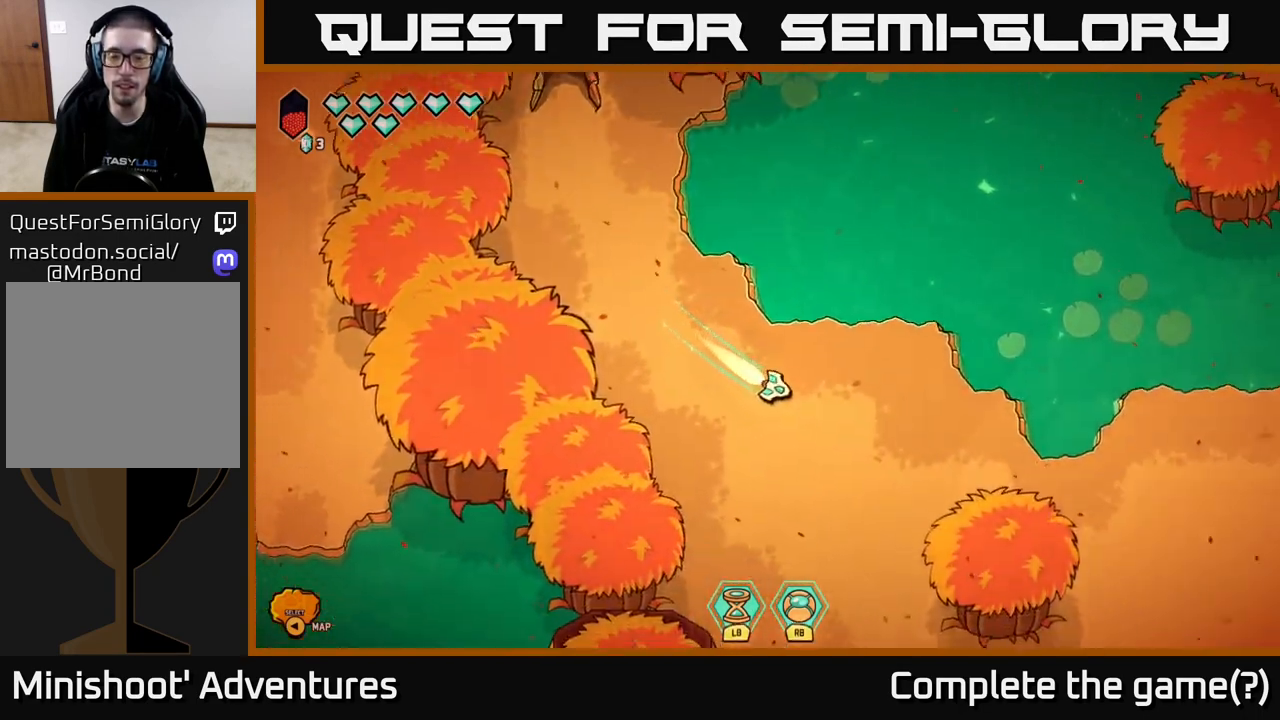
{"buttons": ["L2"], "left_stick": "down-left", "right_stick": "center", "events": [[333, "left_stick", "down-left"]]}
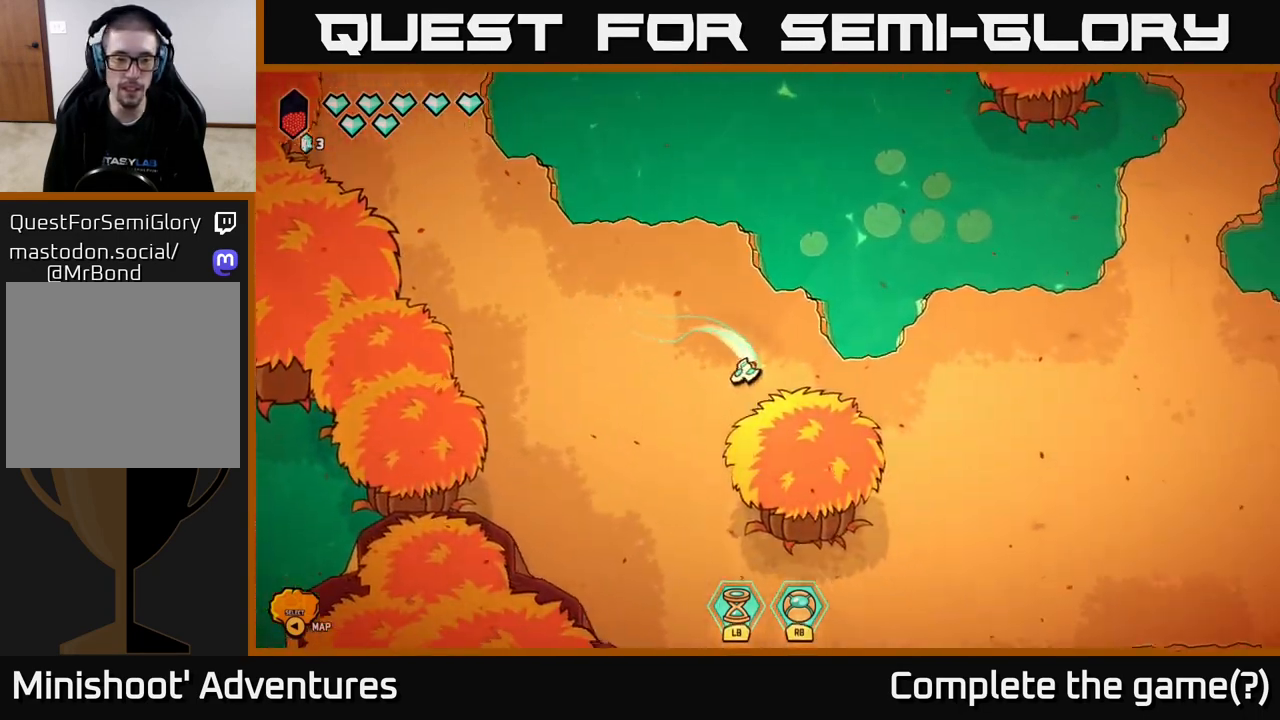
{"buttons": [], "left_stick": "down", "right_stick": "center", "events": [[300, "L2", "up"], [450, "left_stick", "down"]]}
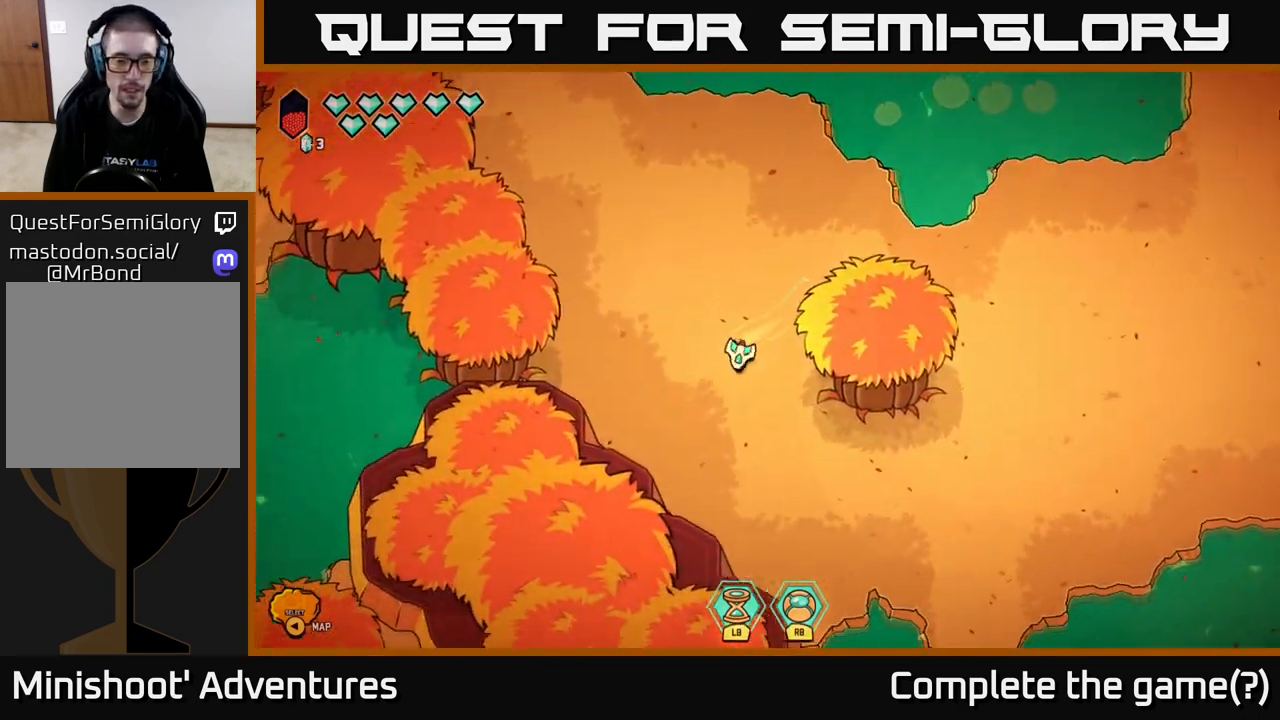
{"buttons": ["L2"], "left_stick": "right", "right_stick": "center", "events": [[17, "L2", "down"], [33, "left_stick", "down-right"], [283, "left_stick", "right"]]}
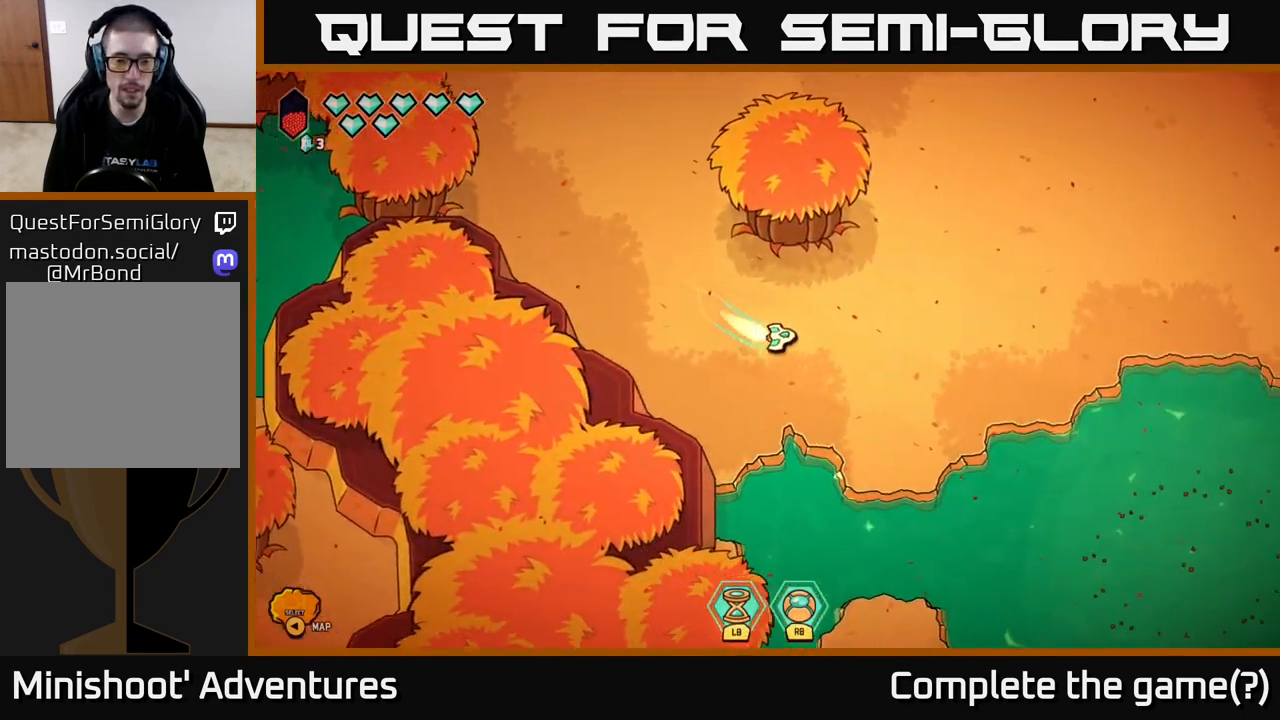
{"buttons": [], "left_stick": "center", "right_stick": "center", "events": [[317, "left_stick", "down"], [333, "L2", "up"], [417, "left_stick", "center"]]}
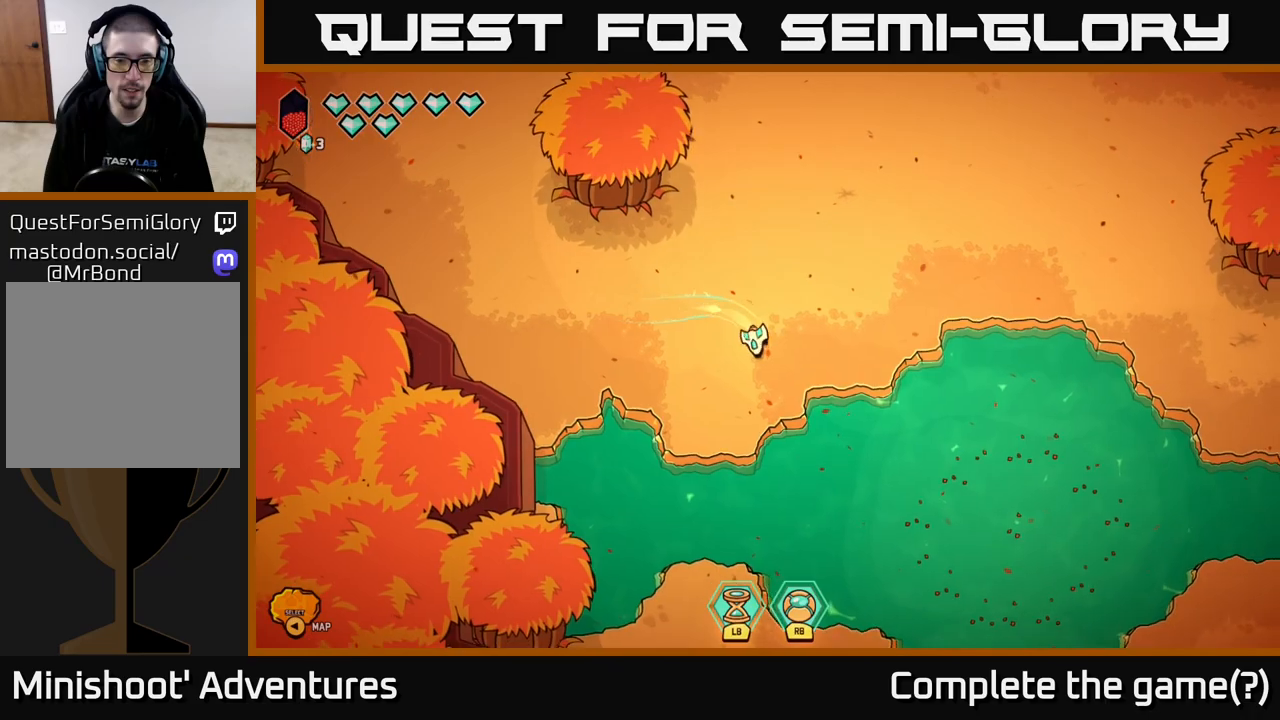
{"buttons": ["L2"], "left_stick": "down", "right_stick": "center", "events": [[17, "left_stick", "down"], [217, "left_stick", "down-left"], [333, "left_stick", "down"], [483, "L2", "down"]]}
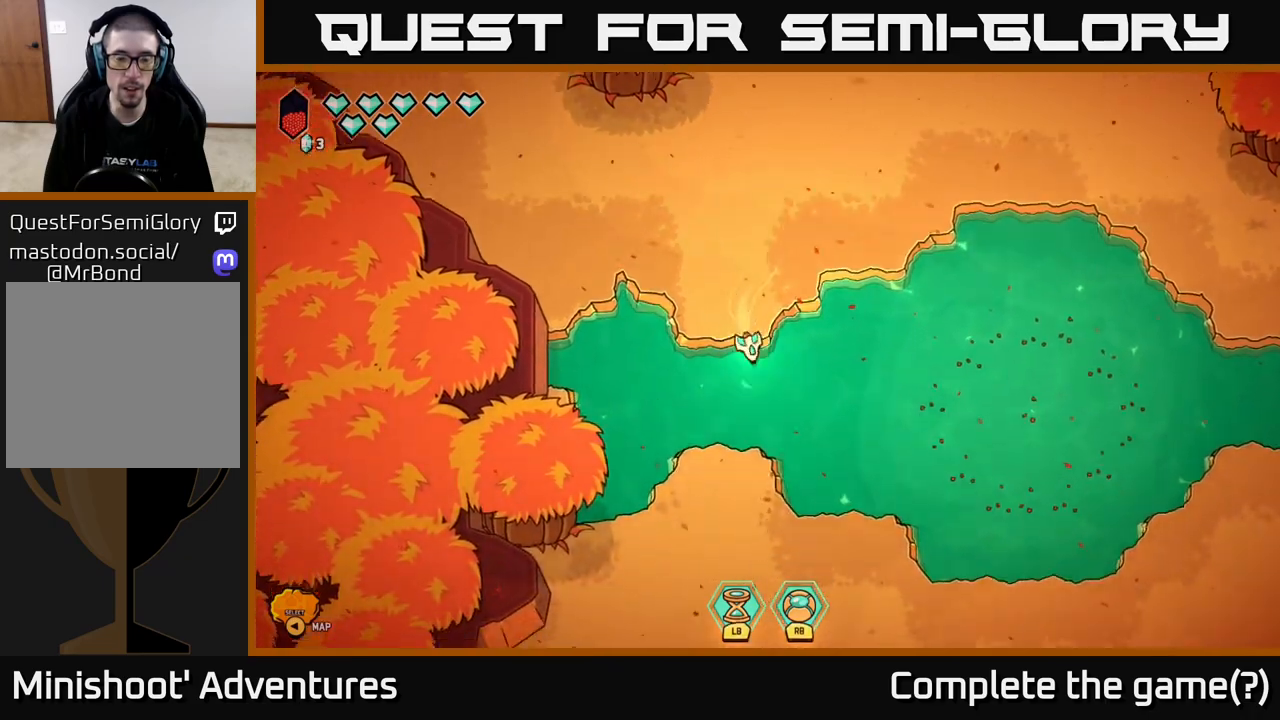
{"buttons": ["L2"], "left_stick": "down-left", "right_stick": "center", "events": [[250, "left_stick", "down-left"]]}
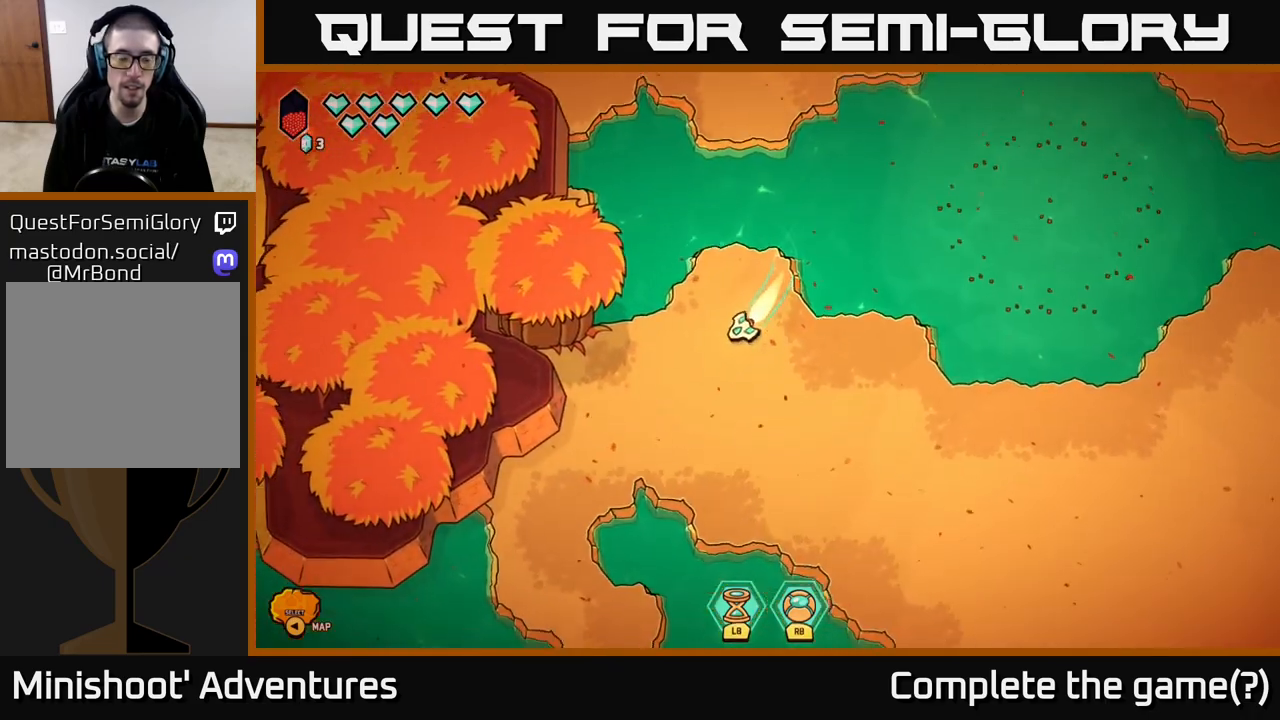
{"buttons": ["L2"], "left_stick": "down-left", "right_stick": "center", "events": []}
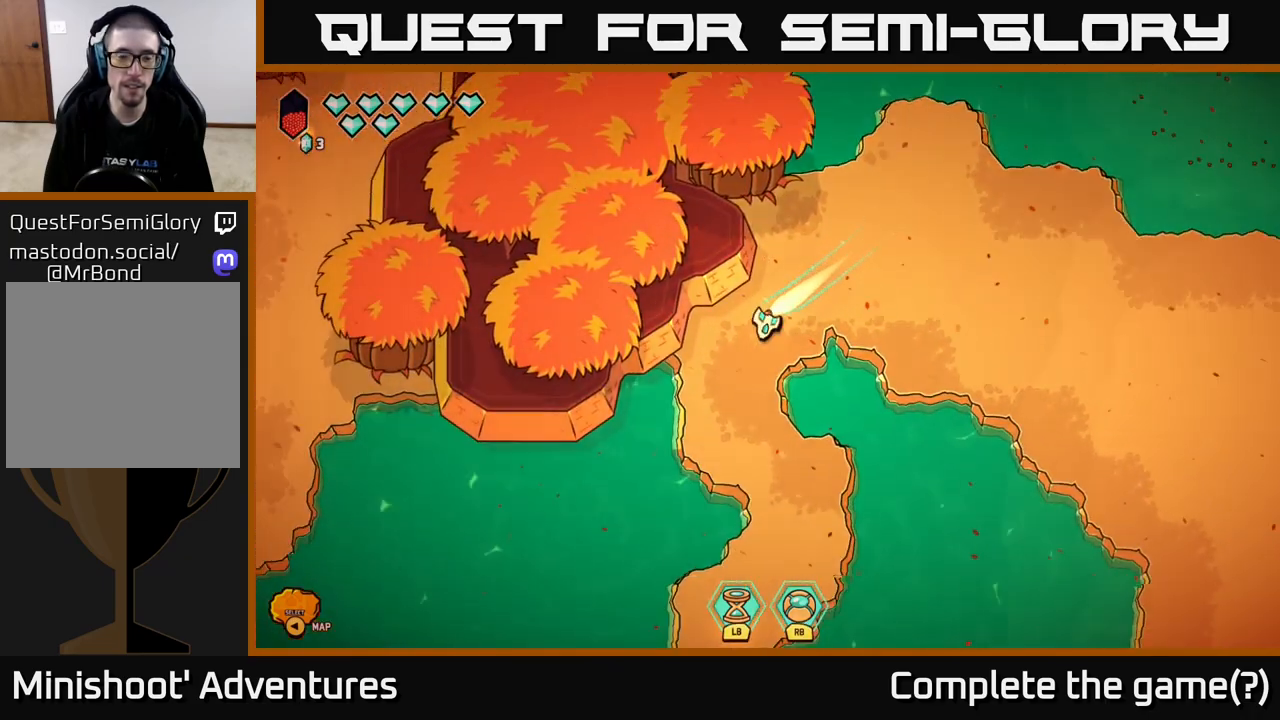
{"buttons": ["L2"], "left_stick": "down", "right_stick": "center", "events": [[67, "left_stick", "down-right"], [467, "left_stick", "down"]]}
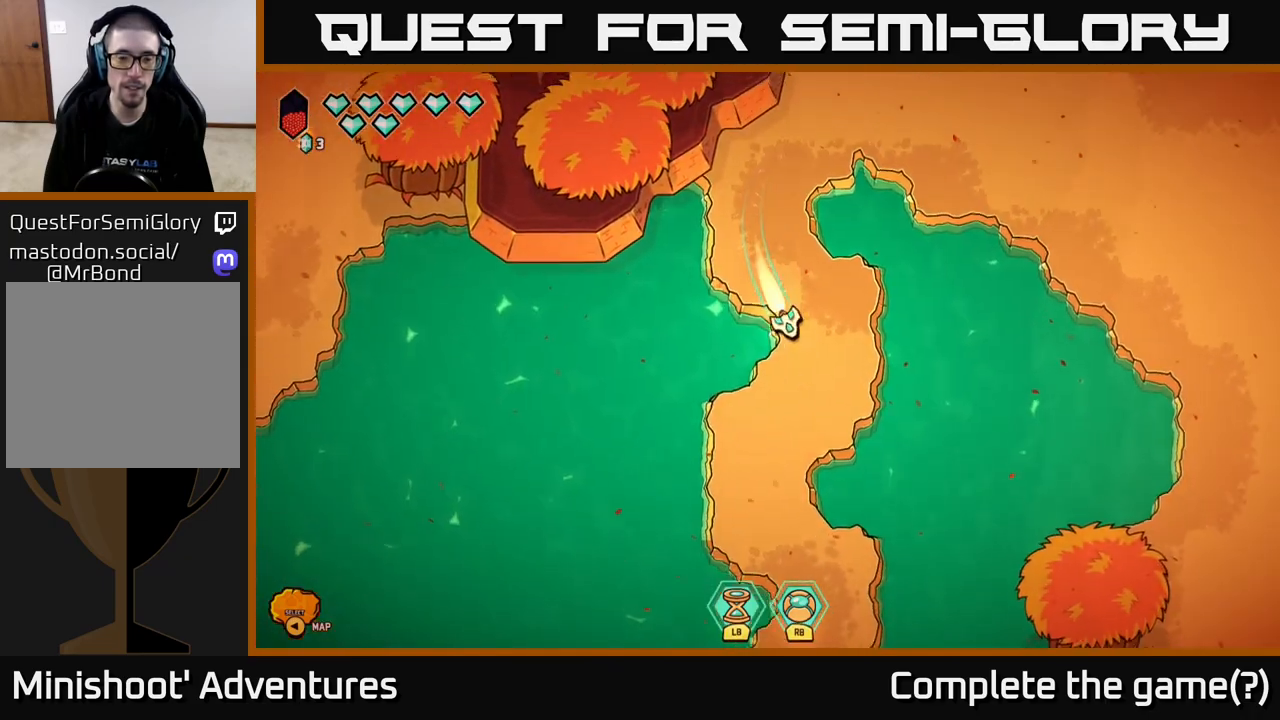
{"buttons": ["L2"], "left_stick": "down", "right_stick": "center", "events": [[83, "left_stick", "down-left"], [283, "left_stick", "down-right"], [450, "left_stick", "down"]]}
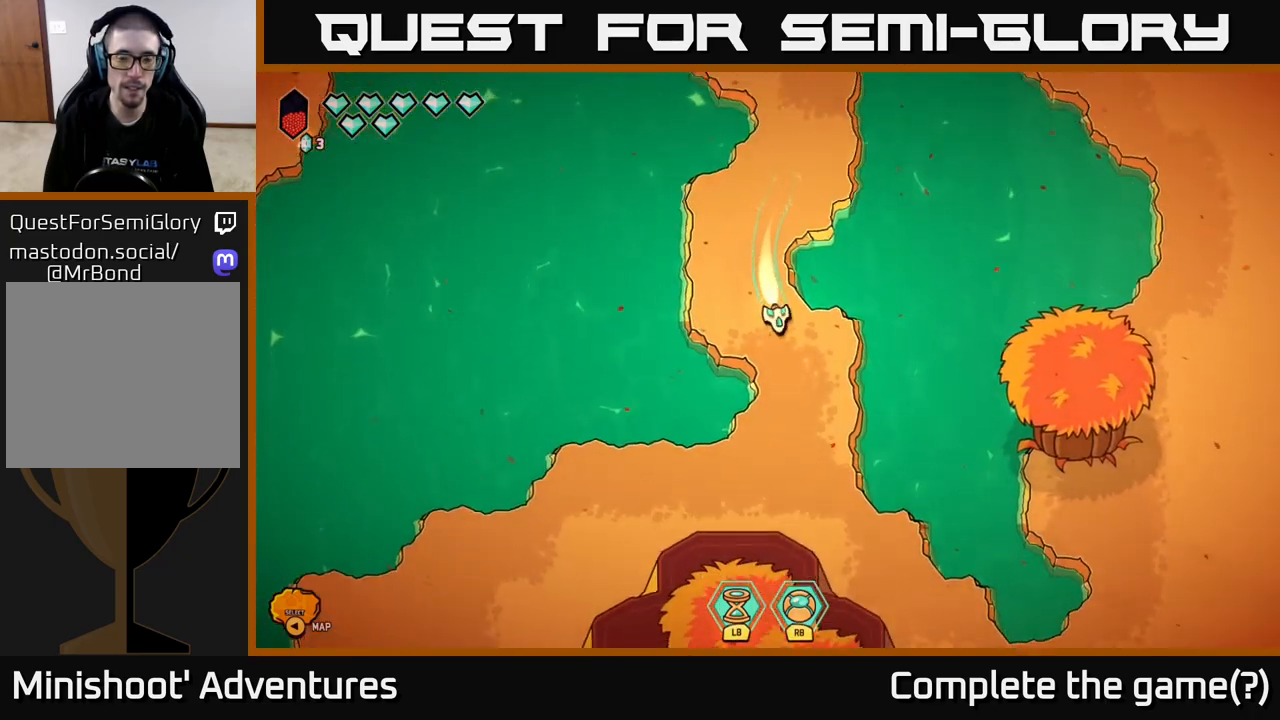
{"buttons": ["L2"], "left_stick": "left", "right_stick": "center", "events": [[17, "left_stick", "down-left"], [233, "left_stick", "left"]]}
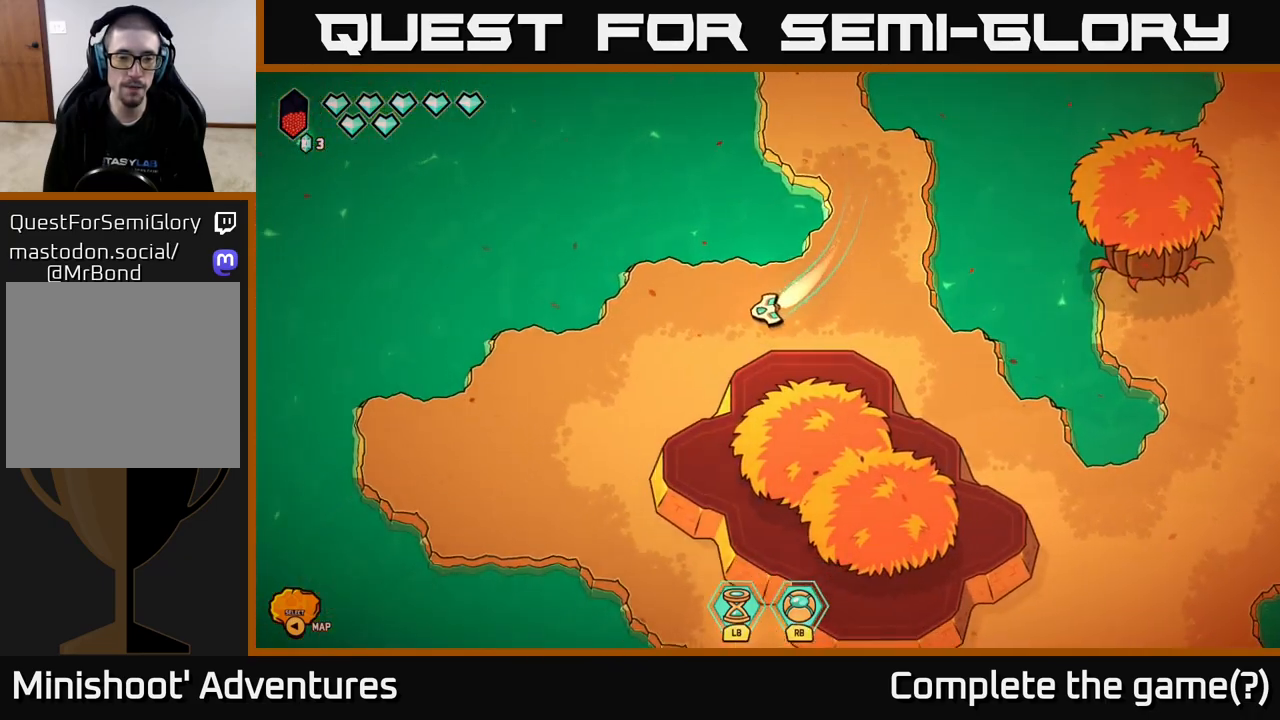
{"buttons": ["L2"], "left_stick": "left", "right_stick": "center", "events": []}
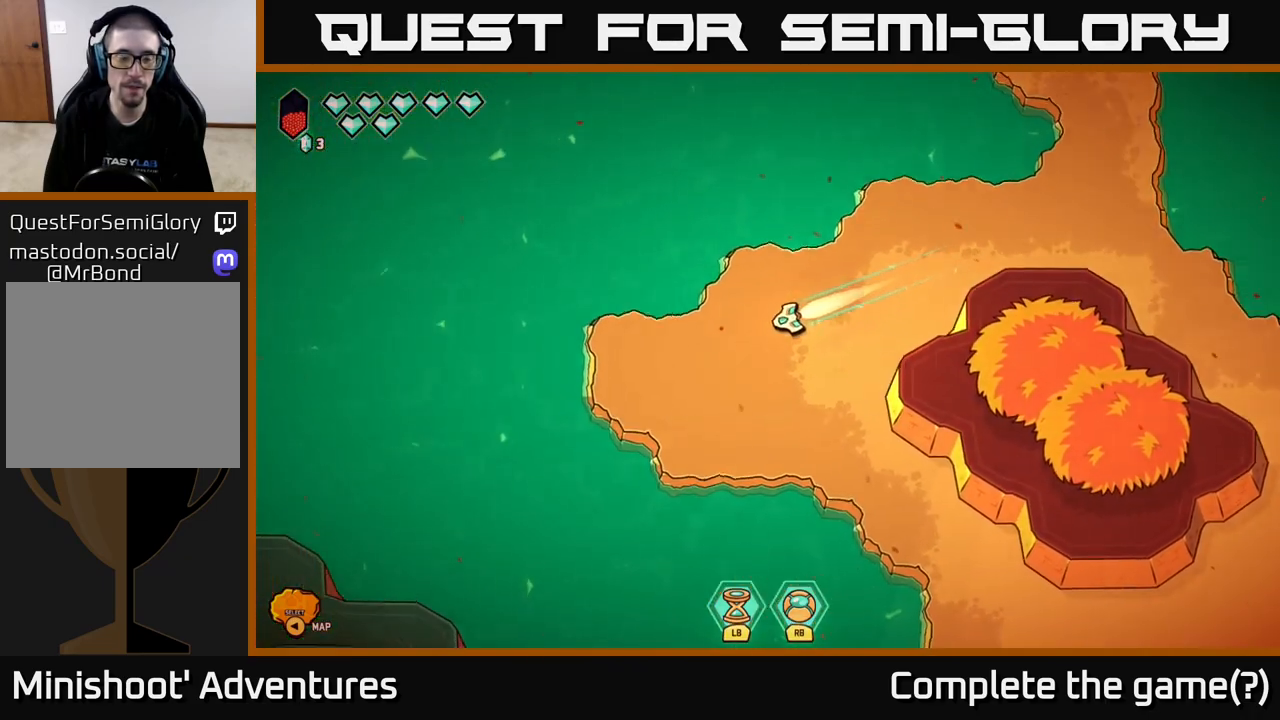
{"buttons": [], "left_stick": "center", "right_stick": "center", "events": [[150, "L2", "up"], [233, "left_stick", "center"]]}